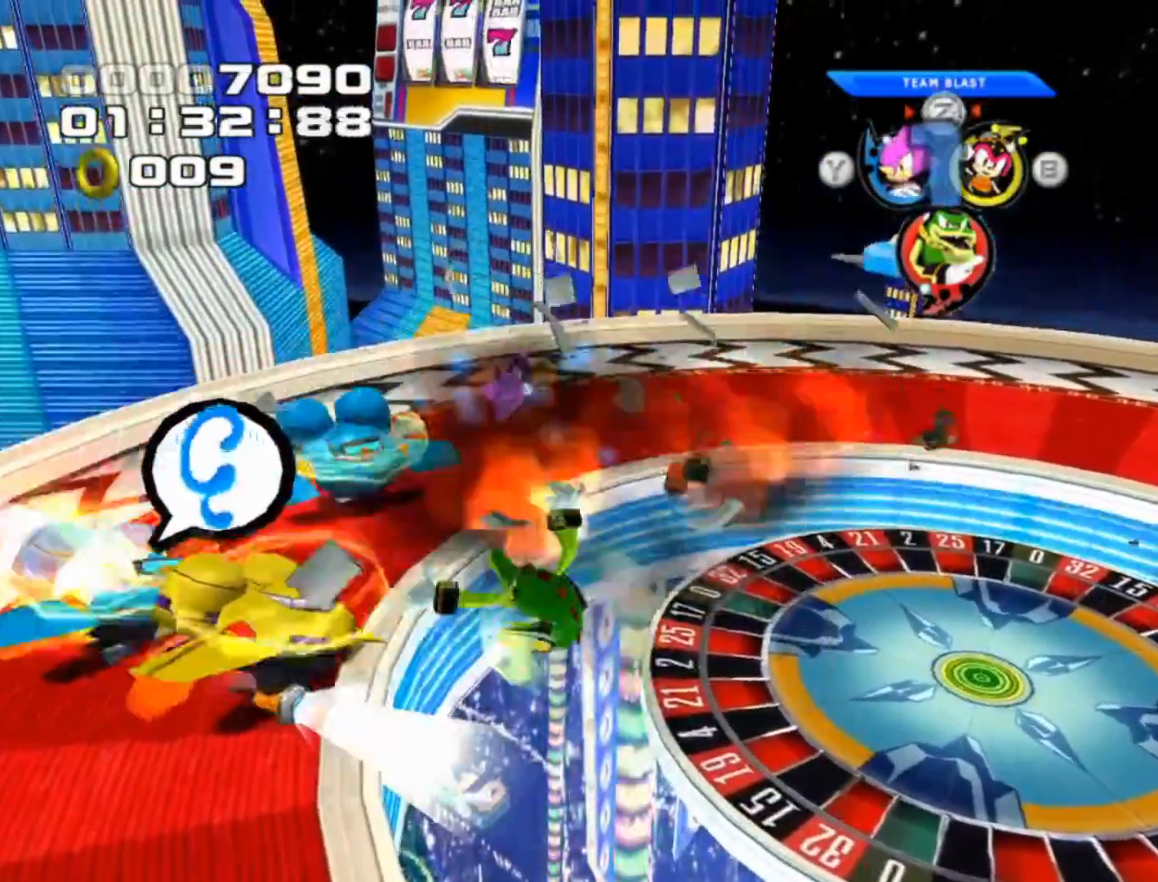
Gameplay with a controller (Xbox layout); each line is a JSON object with the inputs held at the frame after it. "events" lists button and stick changes between this image and that frame as [ms after this image, input, new state], when the widget could be followed in between. Not read: L3 R3 right_stick.
{"buttons": ["X"], "left_stick": "up-left", "events": [[50, "X", "down"], [100, "left_stick", "up-left"], [183, "X", "up"], [267, "X", "down"], [367, "X", "up"], [467, "X", "down"]]}
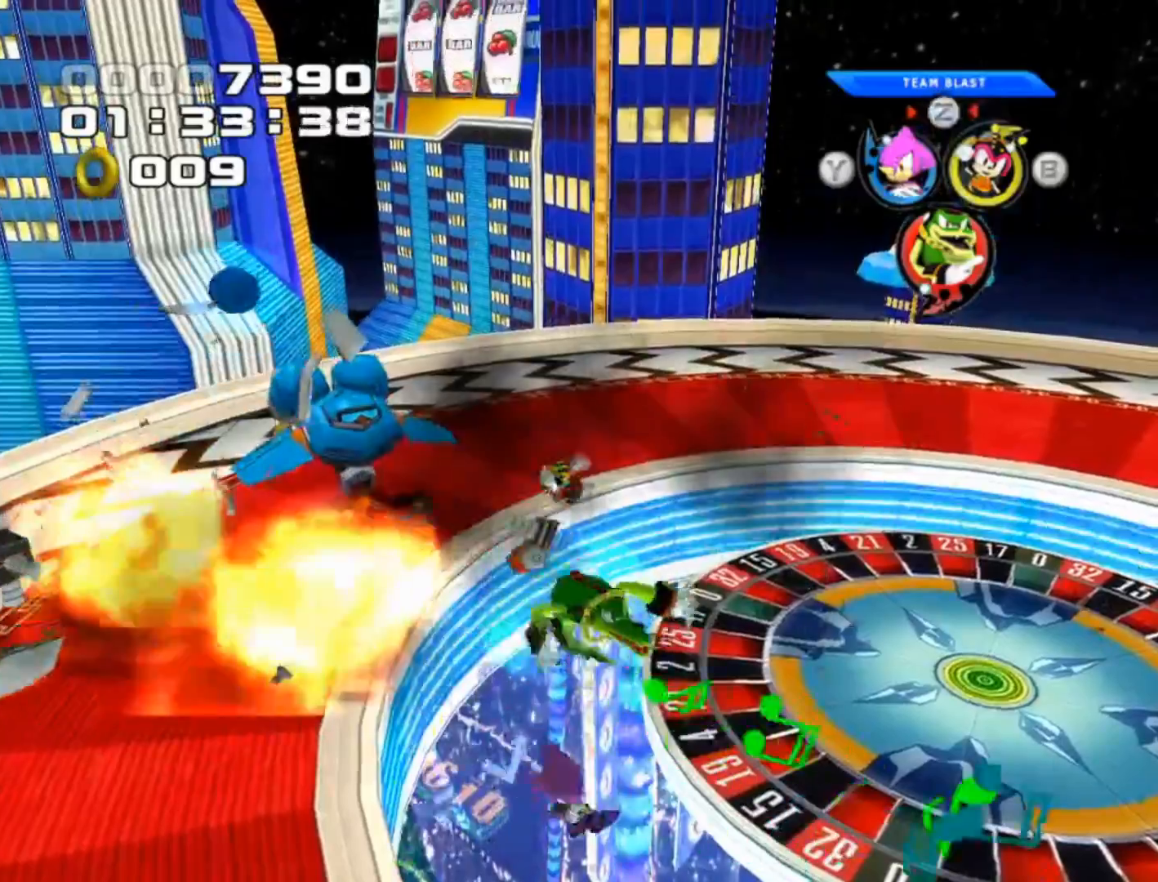
{"buttons": [], "left_stick": "up-left", "events": [[50, "X", "up"]]}
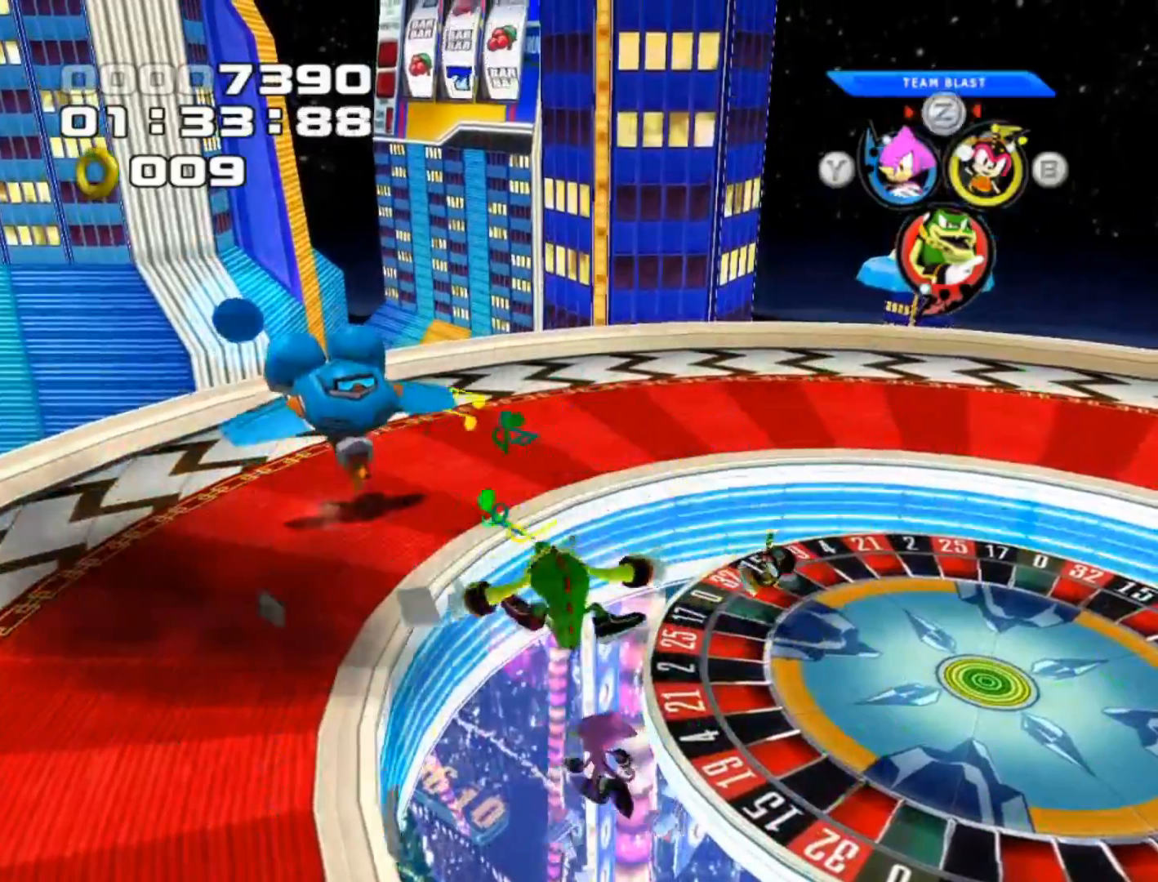
{"buttons": ["A"], "left_stick": "up-left", "events": [[233, "left_stick", "center"], [350, "A", "down"], [433, "left_stick", "up-left"]]}
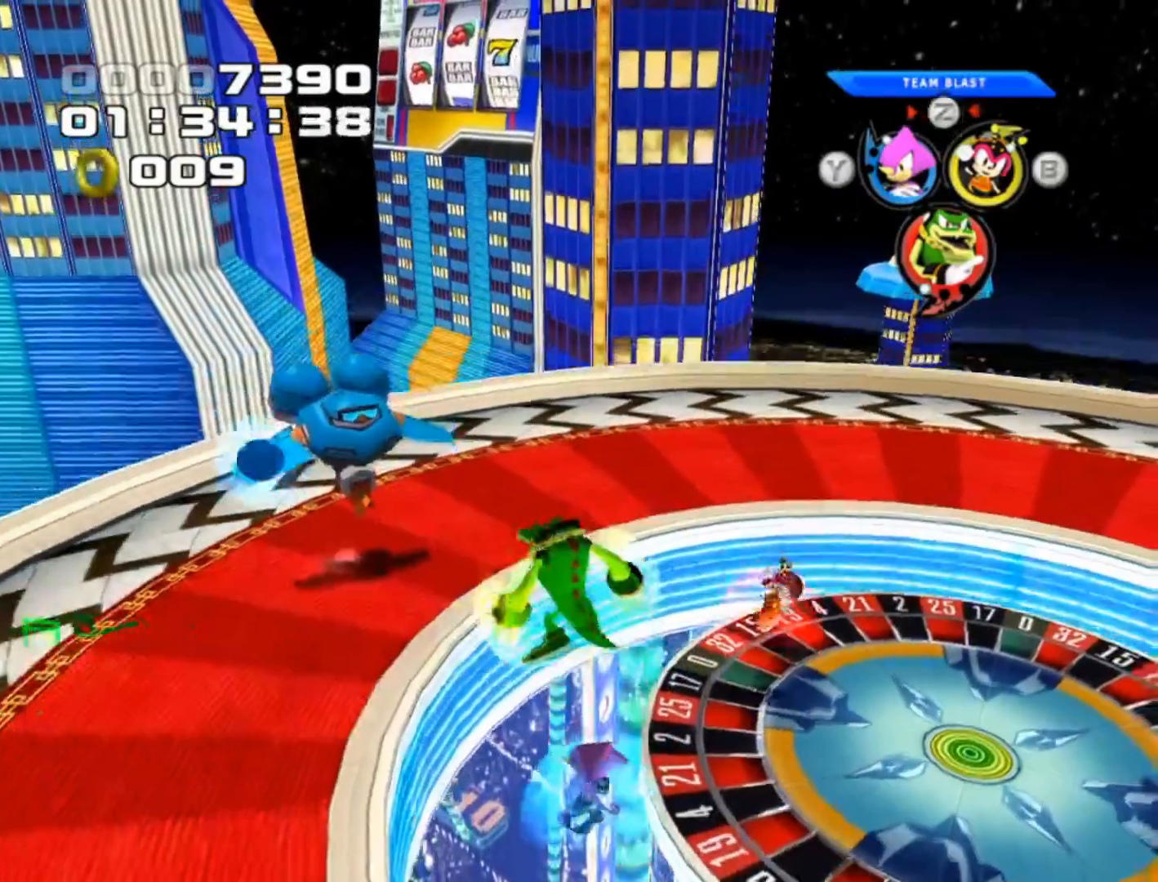
{"buttons": [], "left_stick": "up-left", "events": [[483, "A", "up"]]}
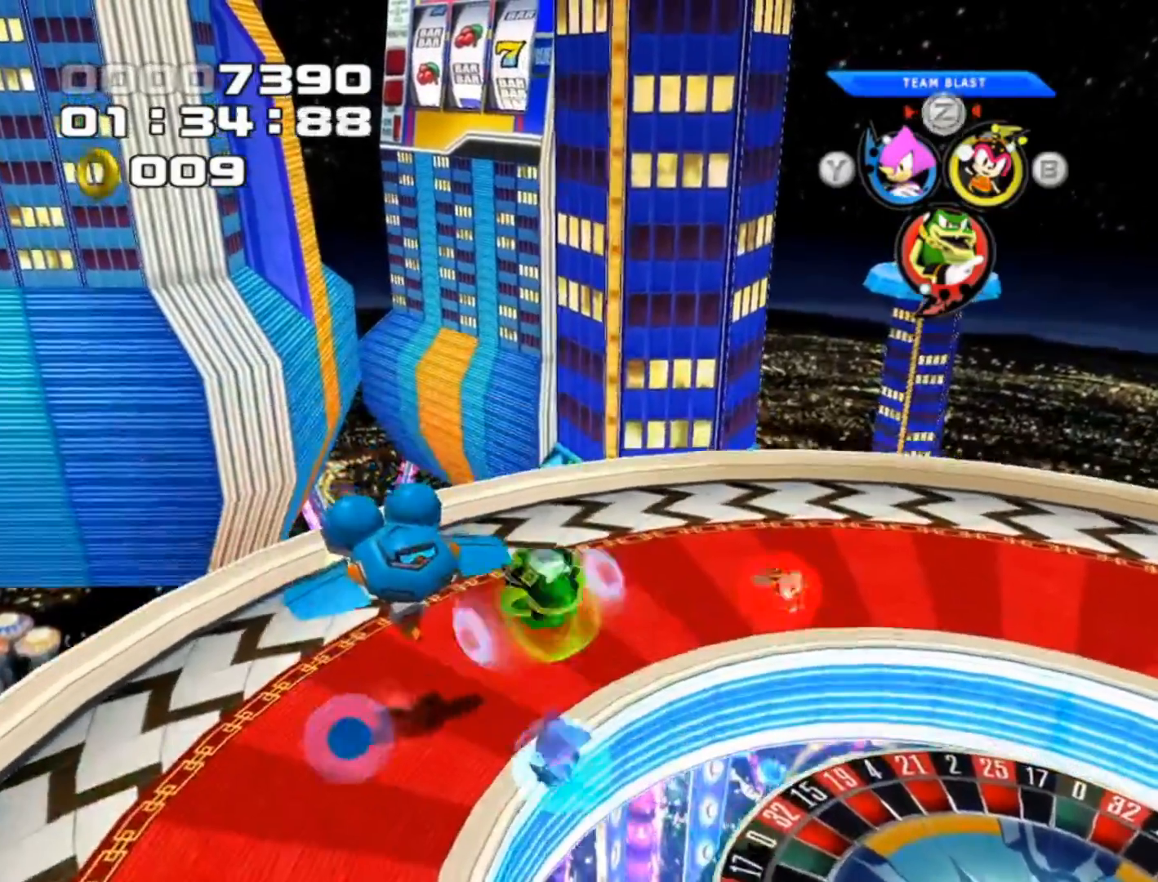
{"buttons": [], "left_stick": "up-left", "events": [[50, "X", "down"], [217, "X", "up"], [267, "X", "down"], [433, "X", "up"]]}
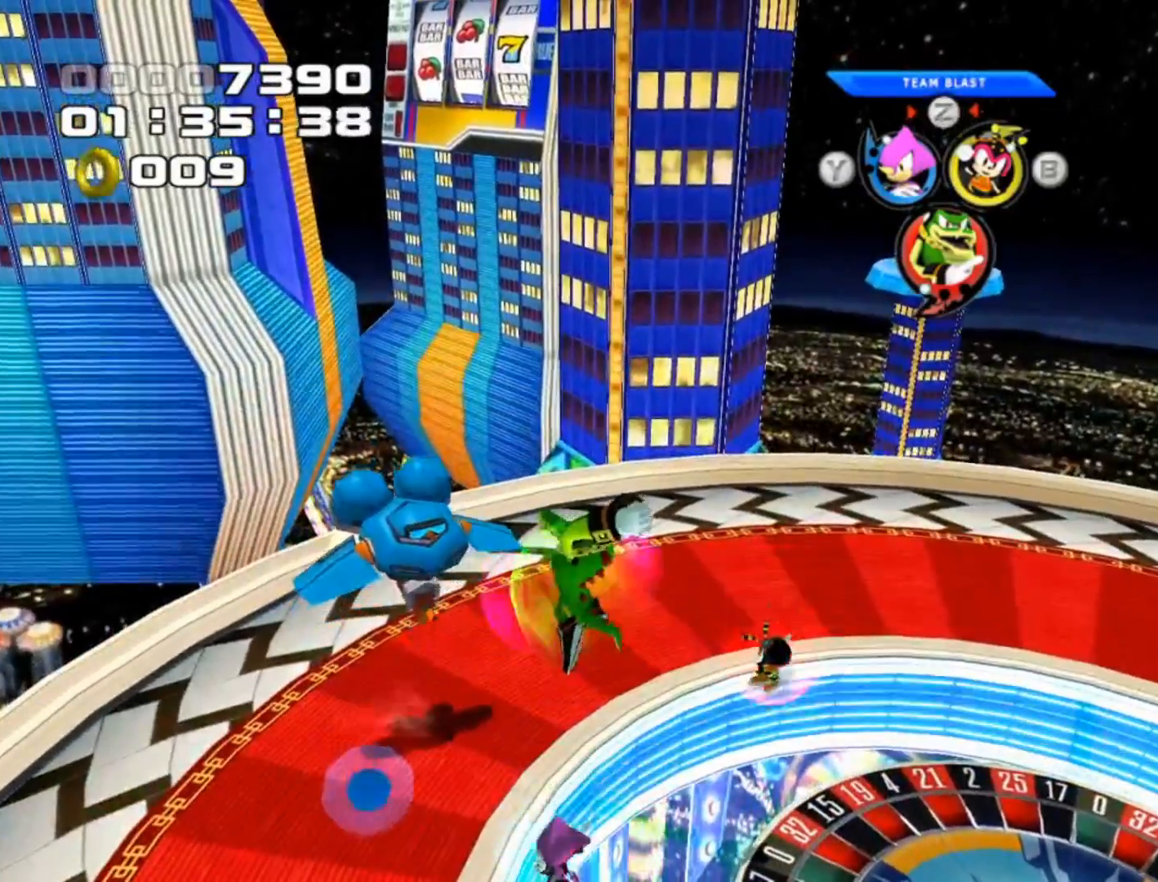
{"buttons": [], "left_stick": "up-left", "events": [[17, "X", "down"], [67, "left_stick", "center"], [217, "X", "up"], [400, "left_stick", "up-left"]]}
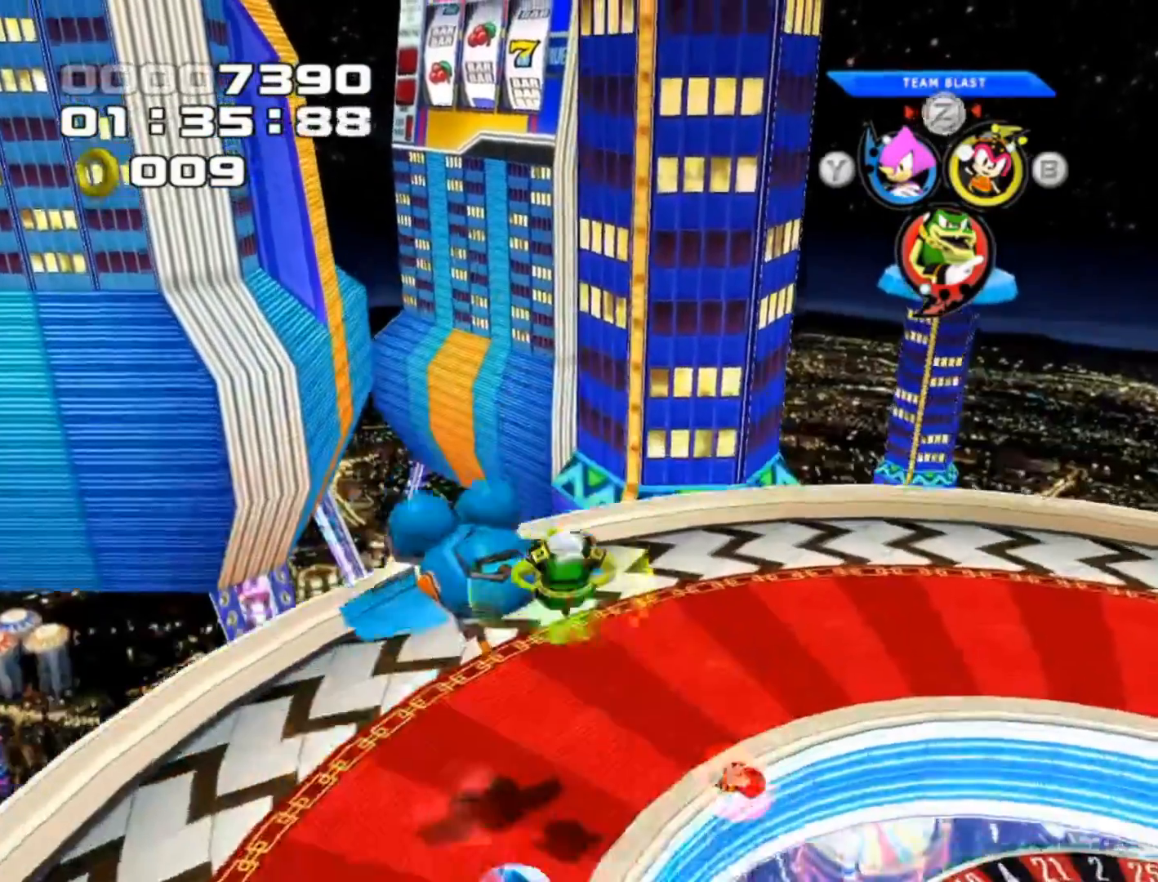
{"buttons": ["X"], "left_stick": "center", "events": [[233, "X", "down"], [367, "X", "up"], [450, "X", "down"], [483, "left_stick", "center"]]}
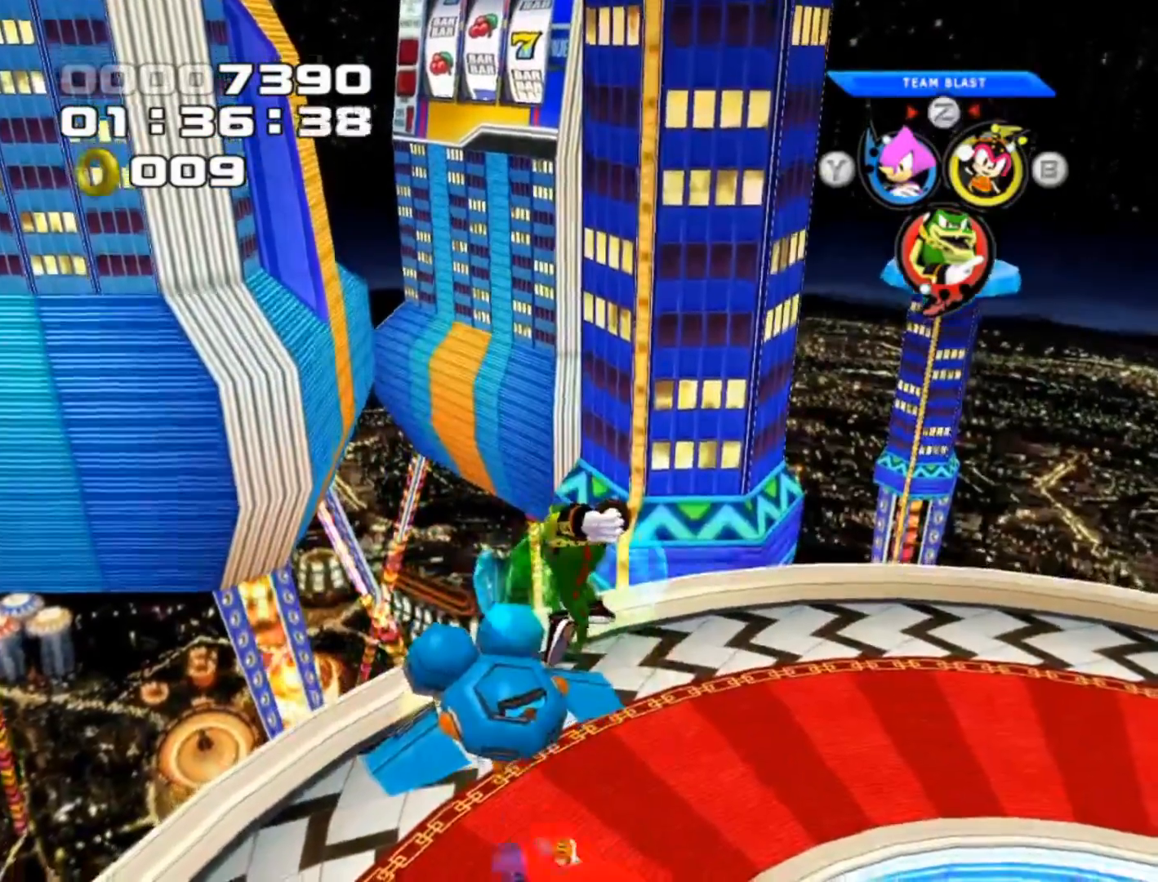
{"buttons": [], "left_stick": "down-right", "events": [[50, "X", "up"], [133, "X", "down"], [217, "X", "up"], [367, "left_stick", "down-right"]]}
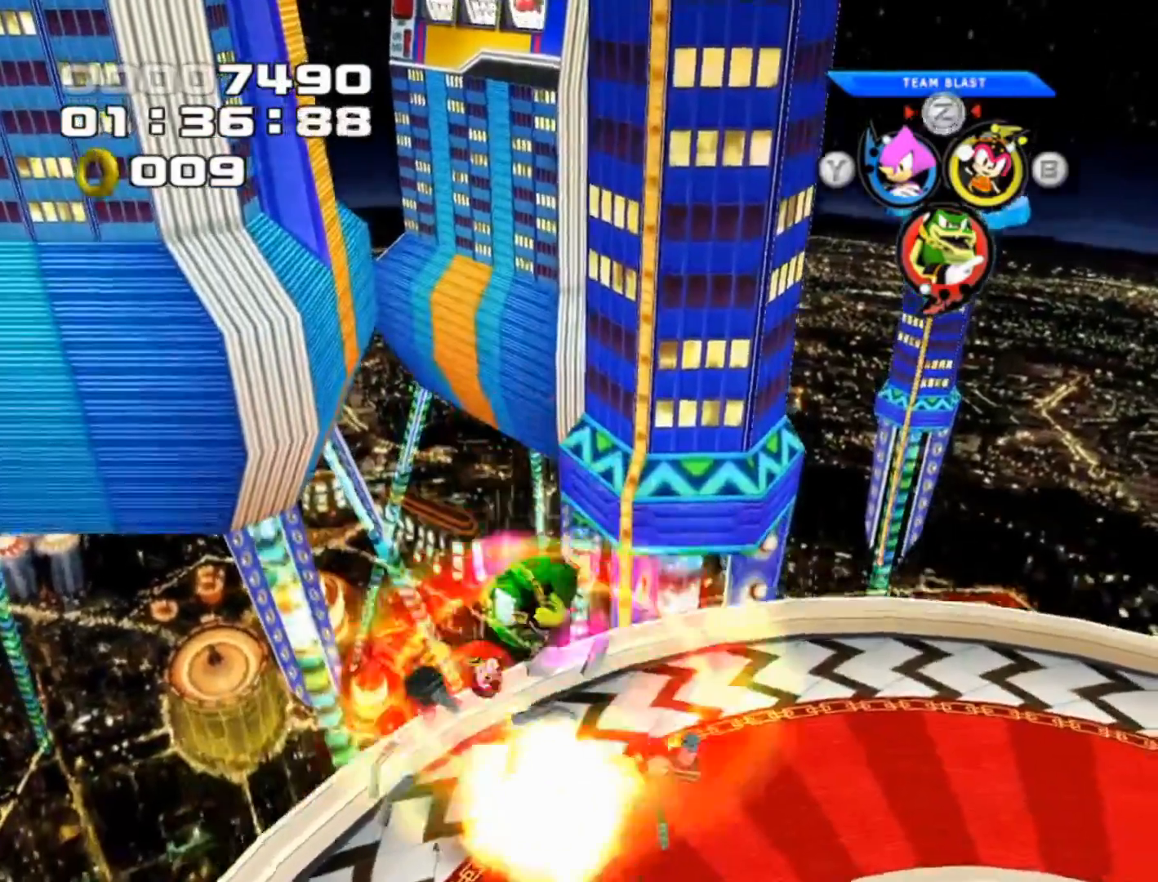
{"buttons": [], "left_stick": "down-right", "events": []}
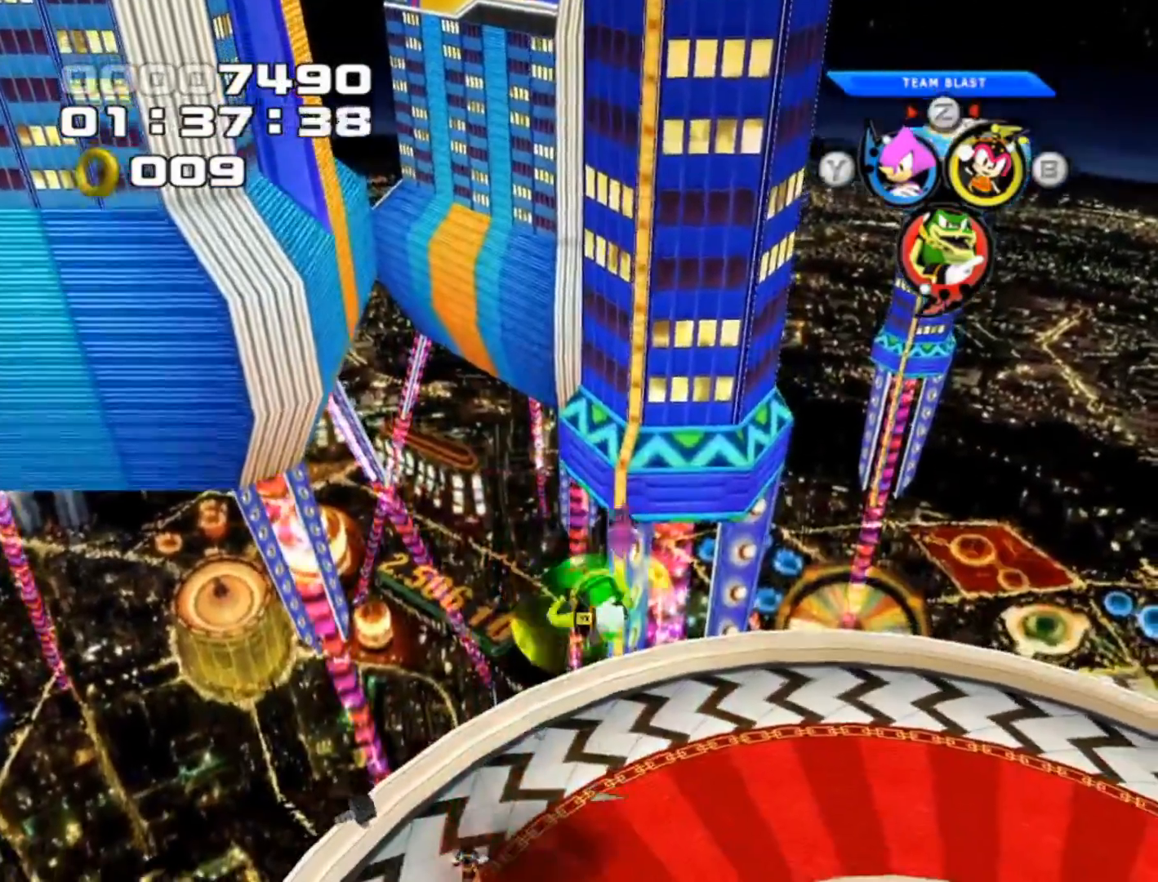
{"buttons": [], "left_stick": "down-right", "events": []}
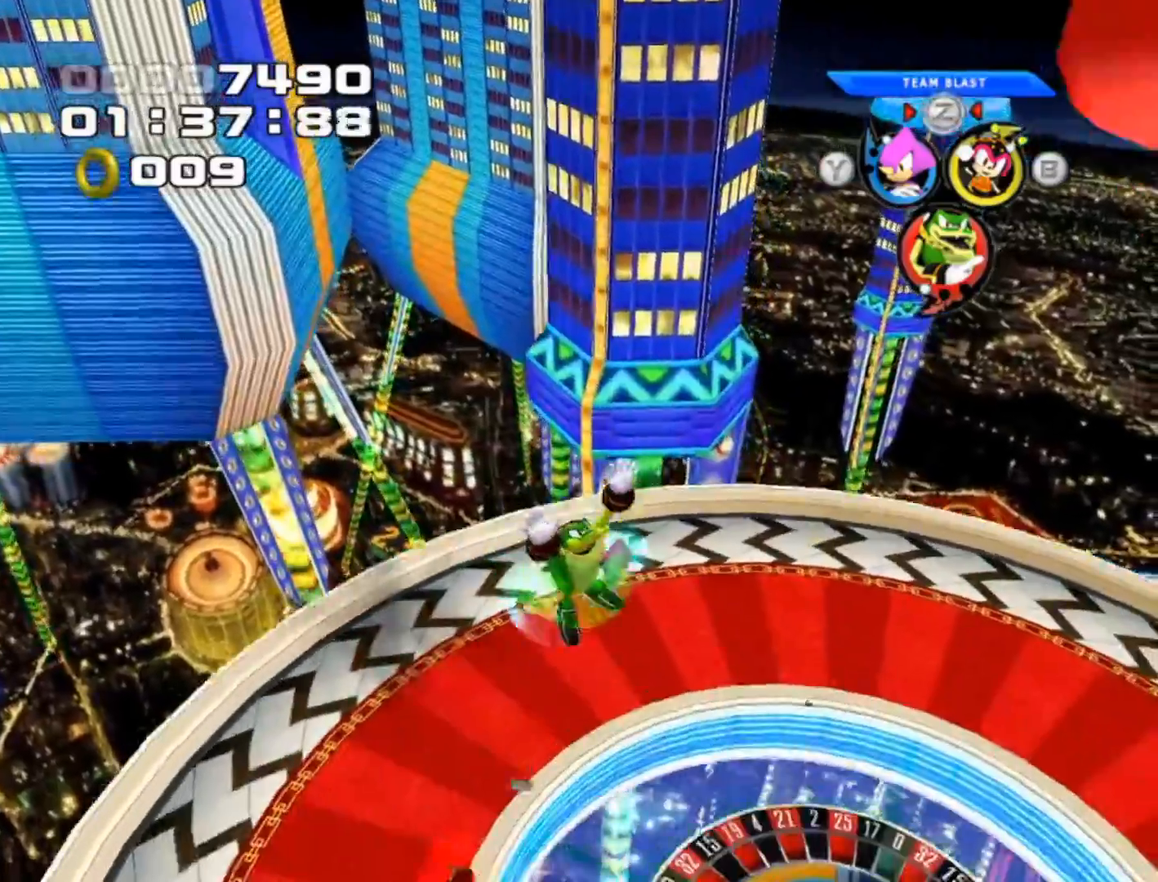
{"buttons": [], "left_stick": "center", "events": [[83, "left_stick", "center"]]}
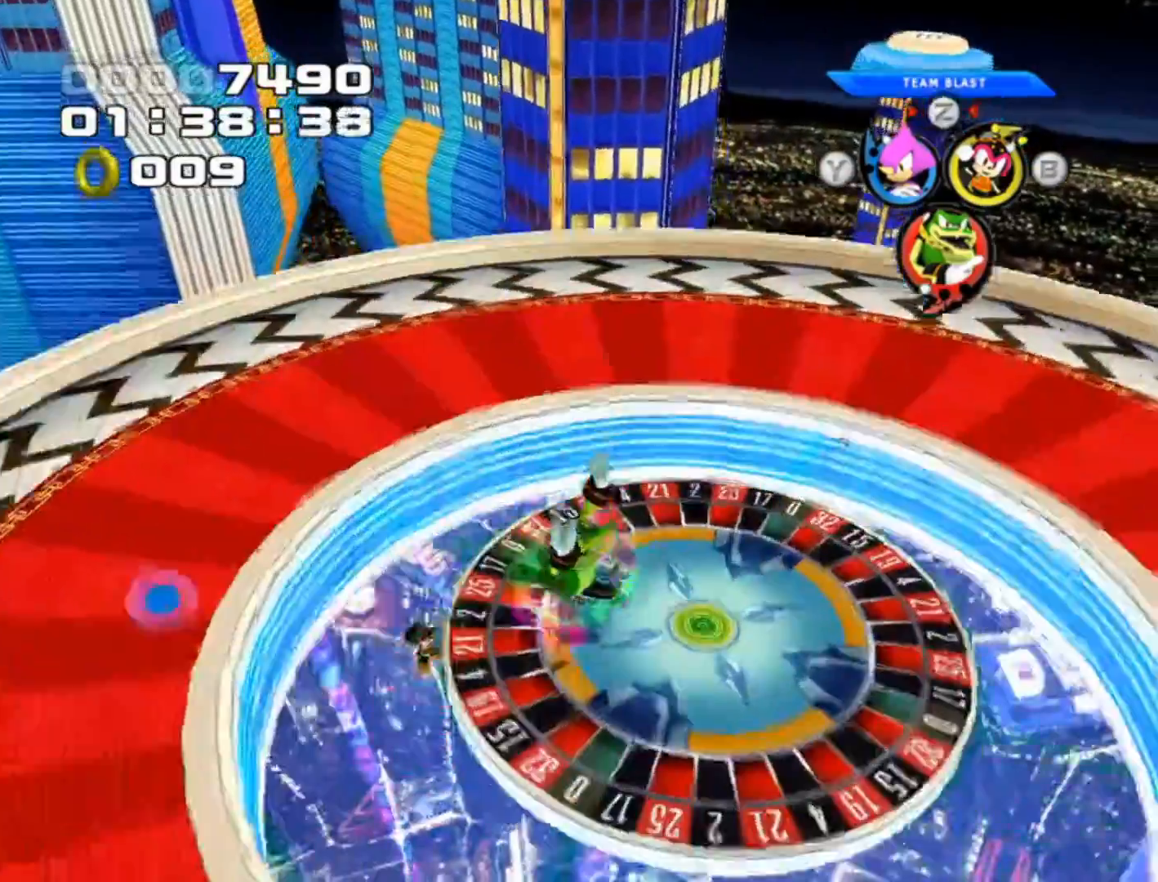
{"buttons": [], "left_stick": "left", "events": [[183, "left_stick", "left"]]}
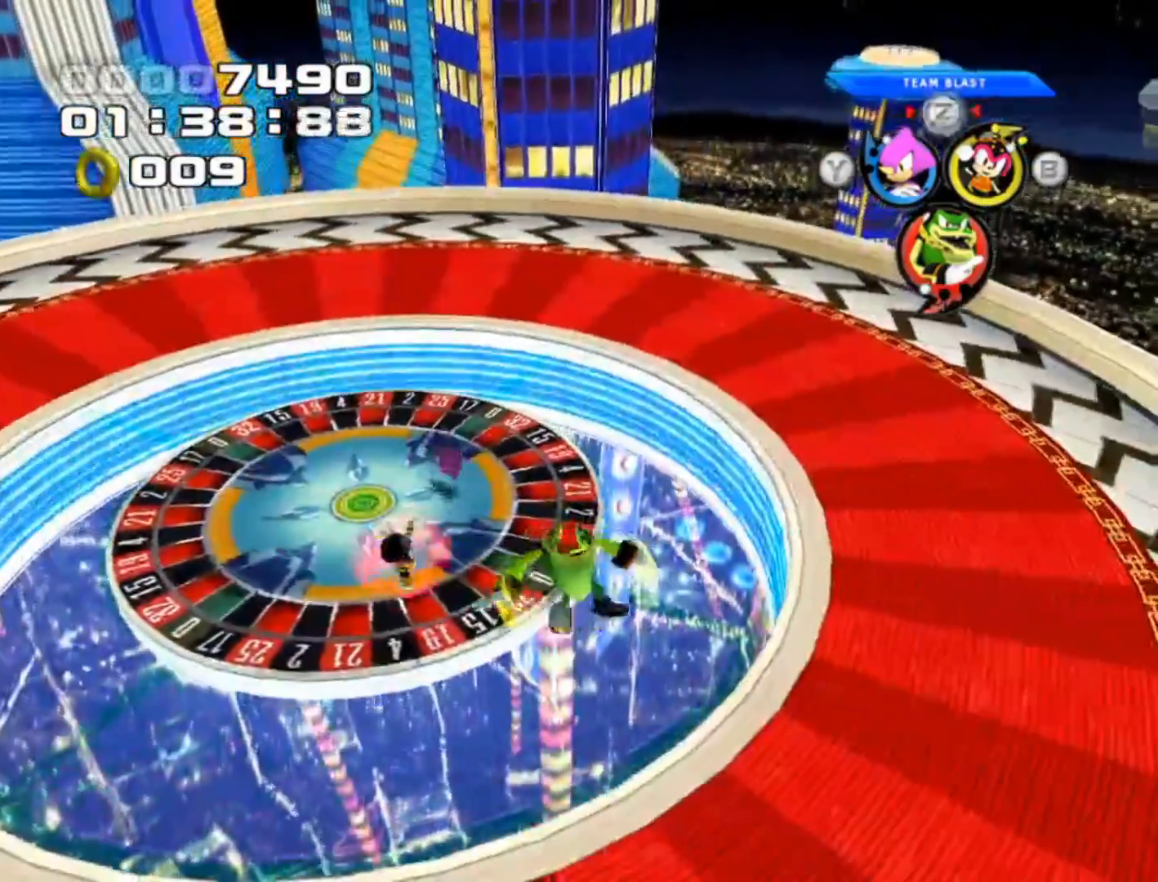
{"buttons": [], "left_stick": "left", "events": []}
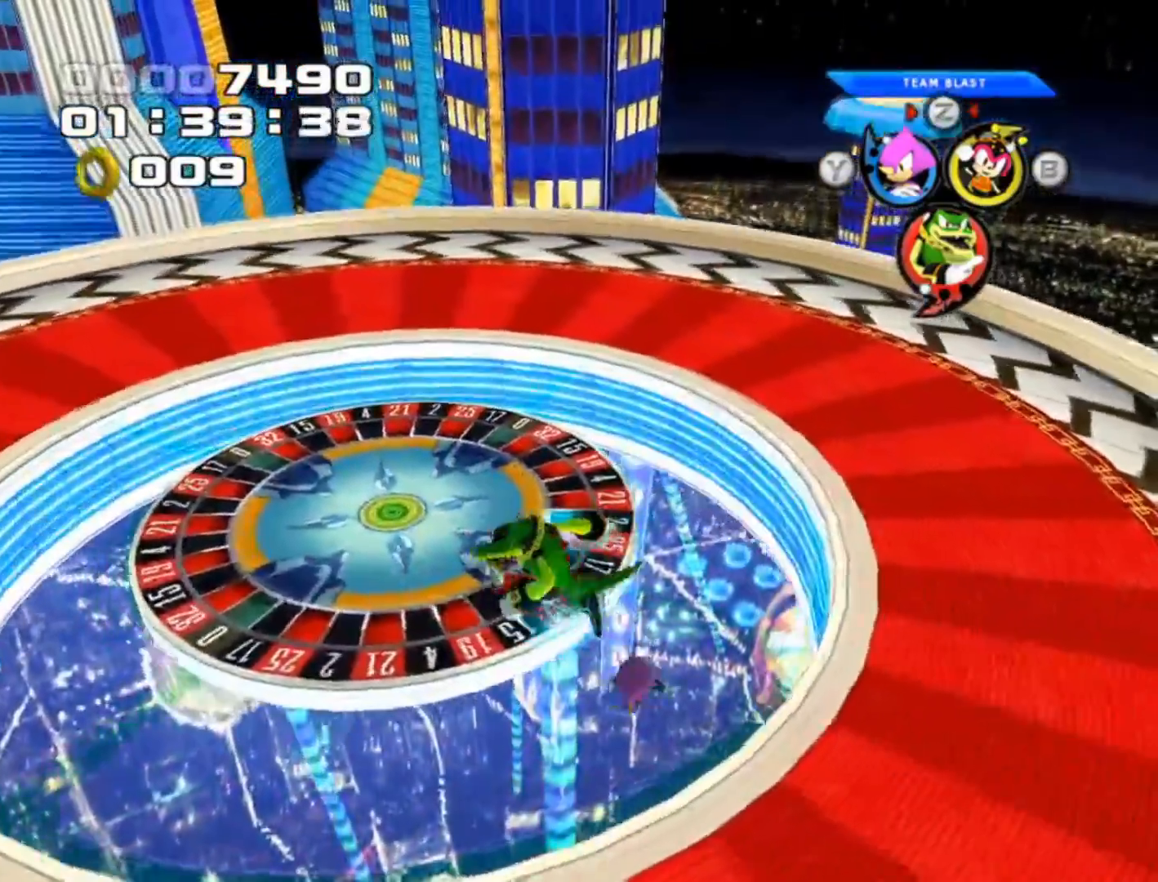
{"buttons": [], "left_stick": "up-left", "events": [[383, "left_stick", "up-left"]]}
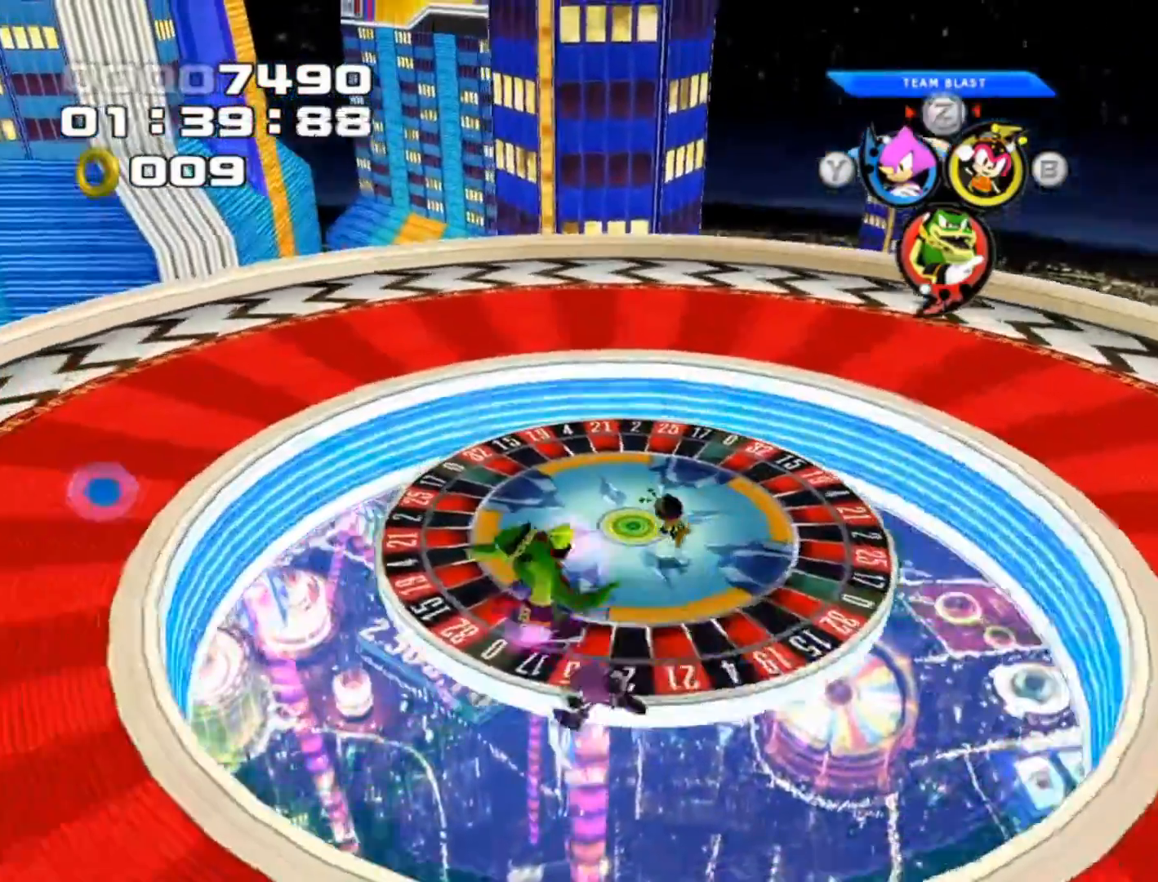
{"buttons": [], "left_stick": "up-left", "events": []}
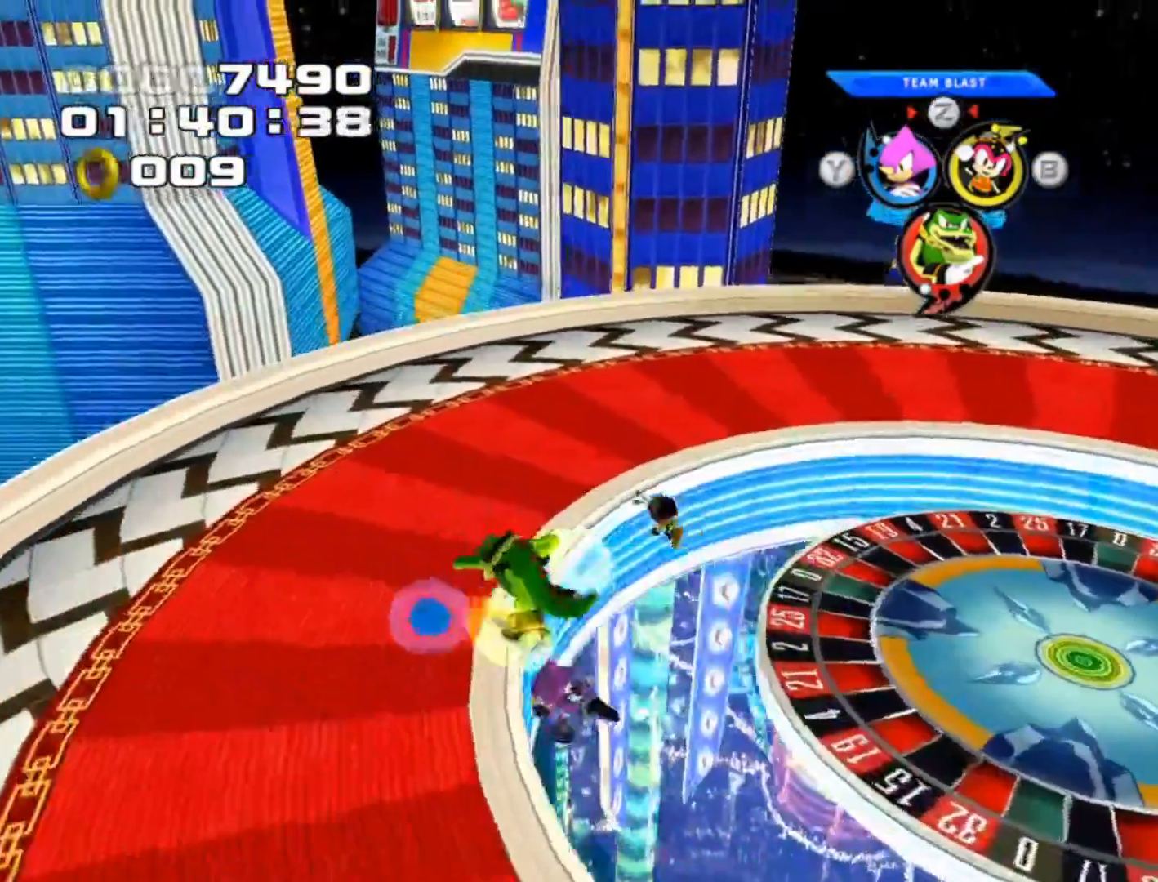
{"buttons": [], "left_stick": "down-right", "events": [[50, "left_stick", "down-left"], [117, "left_stick", "down"], [333, "left_stick", "down-right"]]}
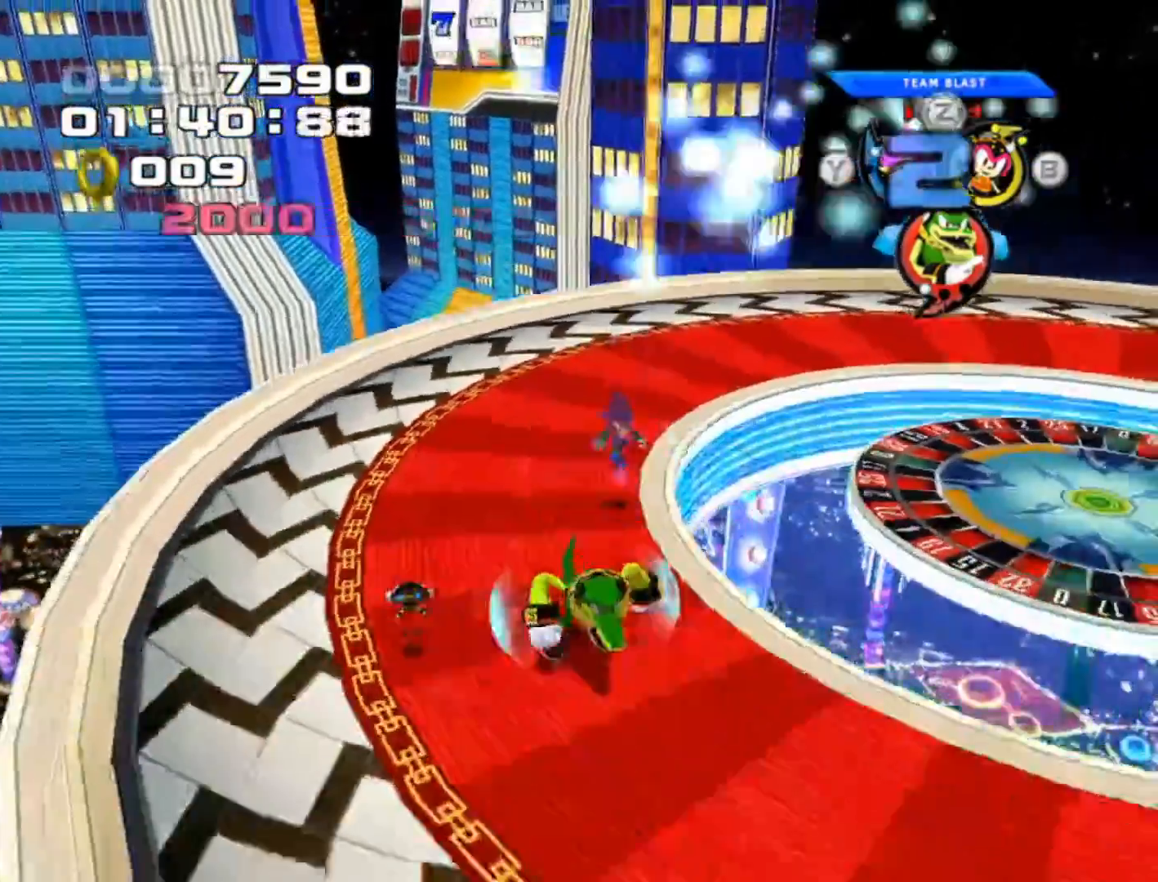
{"buttons": [], "left_stick": "center", "events": [[83, "L1", "down"], [200, "L1", "up"], [283, "left_stick", "center"]]}
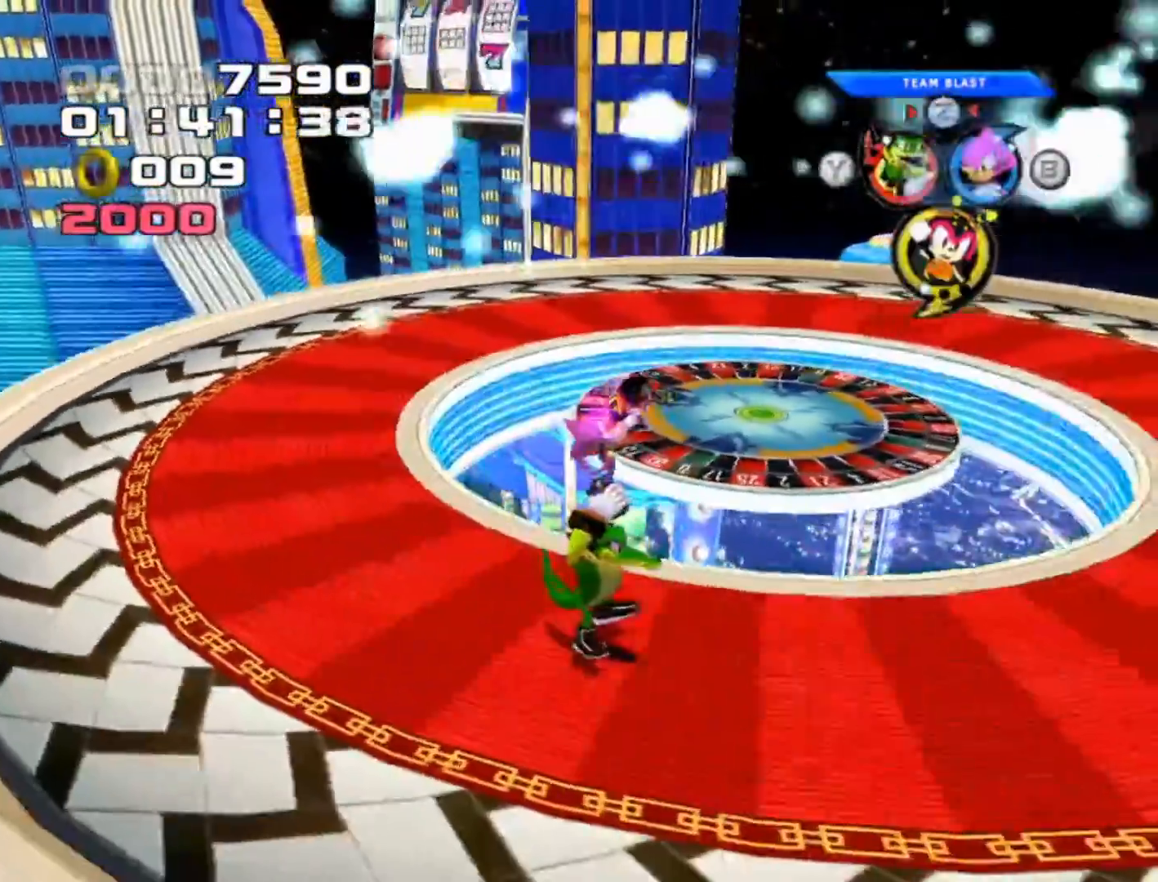
{"buttons": [], "left_stick": "center", "events": [[33, "left_stick", "up-right"], [283, "left_stick", "center"]]}
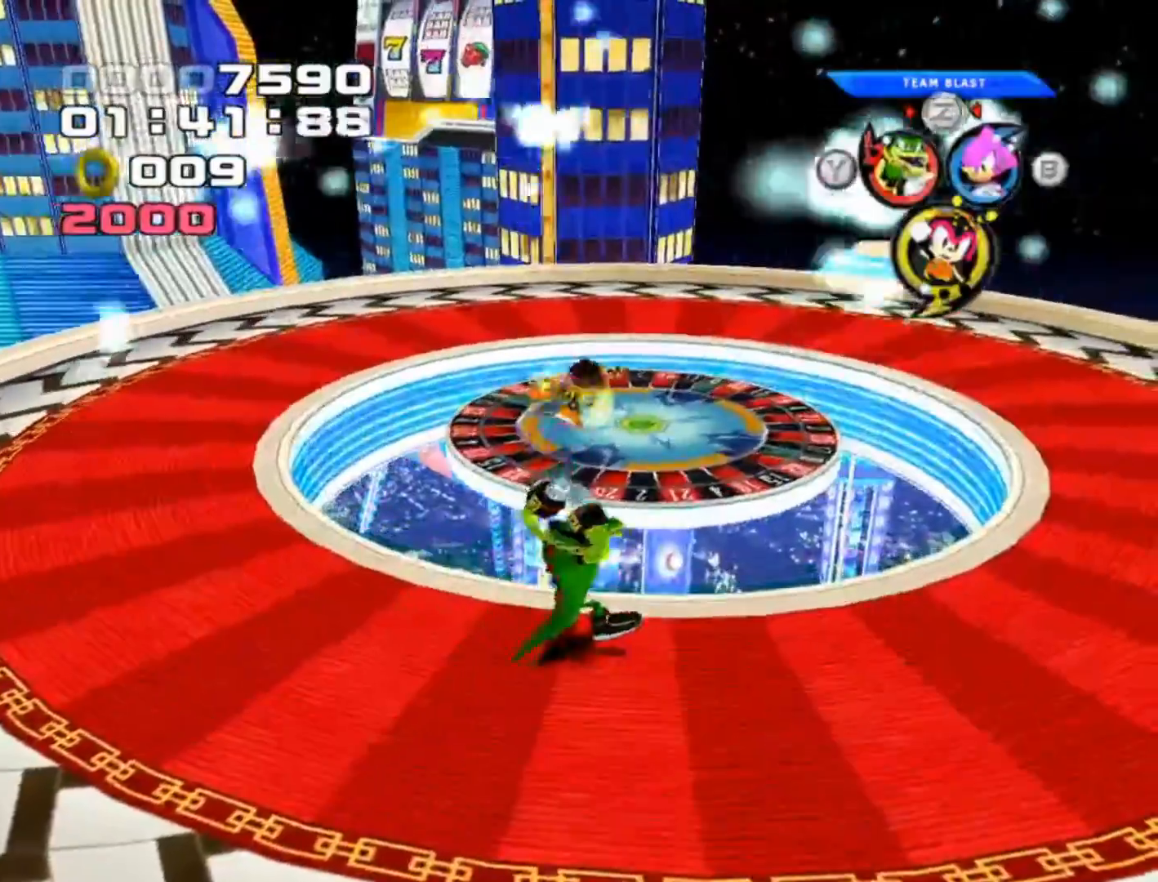
{"buttons": [], "left_stick": "up-right", "events": [[33, "left_stick", "down-left"], [400, "left_stick", "up-left"], [467, "left_stick", "up-right"]]}
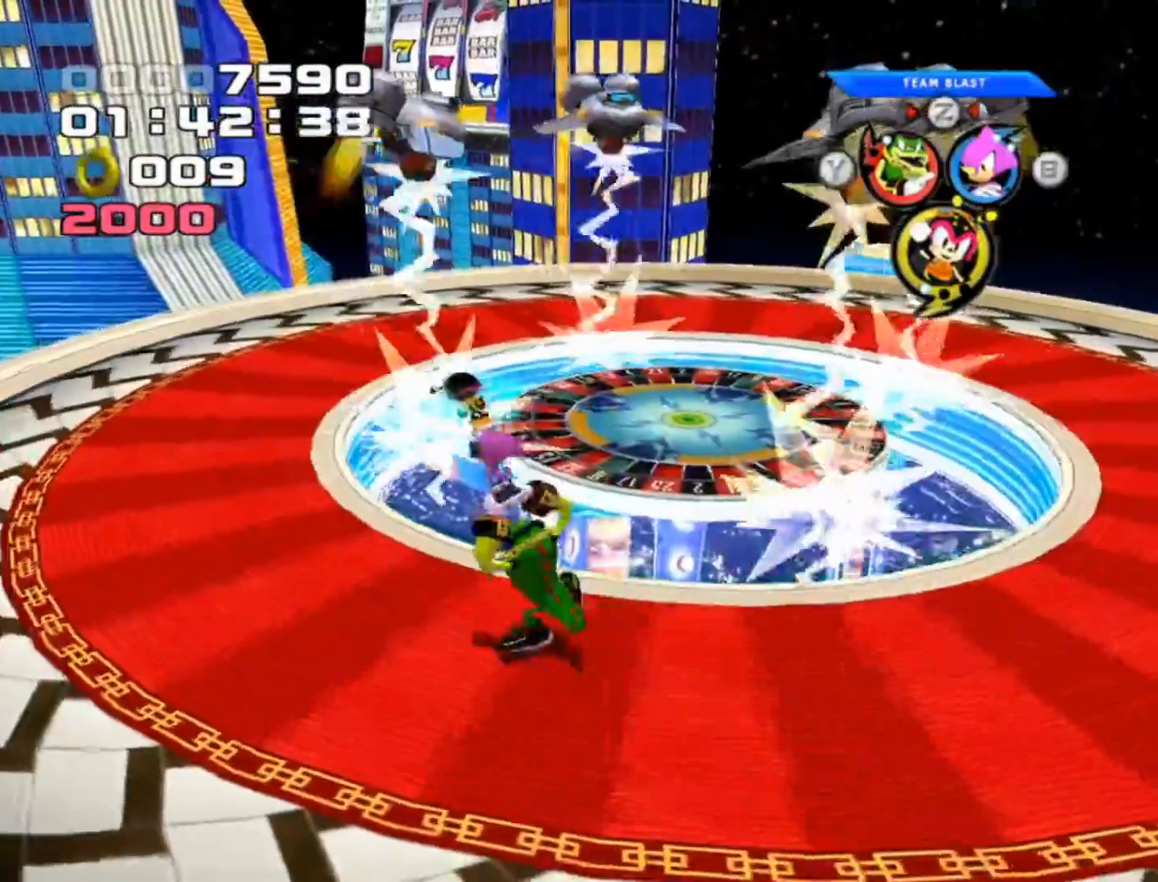
{"buttons": ["X"], "left_stick": "up-right", "events": [[83, "X", "down"], [150, "X", "up"], [250, "left_stick", "center"], [267, "X", "down"], [350, "X", "up"], [433, "X", "down"], [483, "left_stick", "up-right"]]}
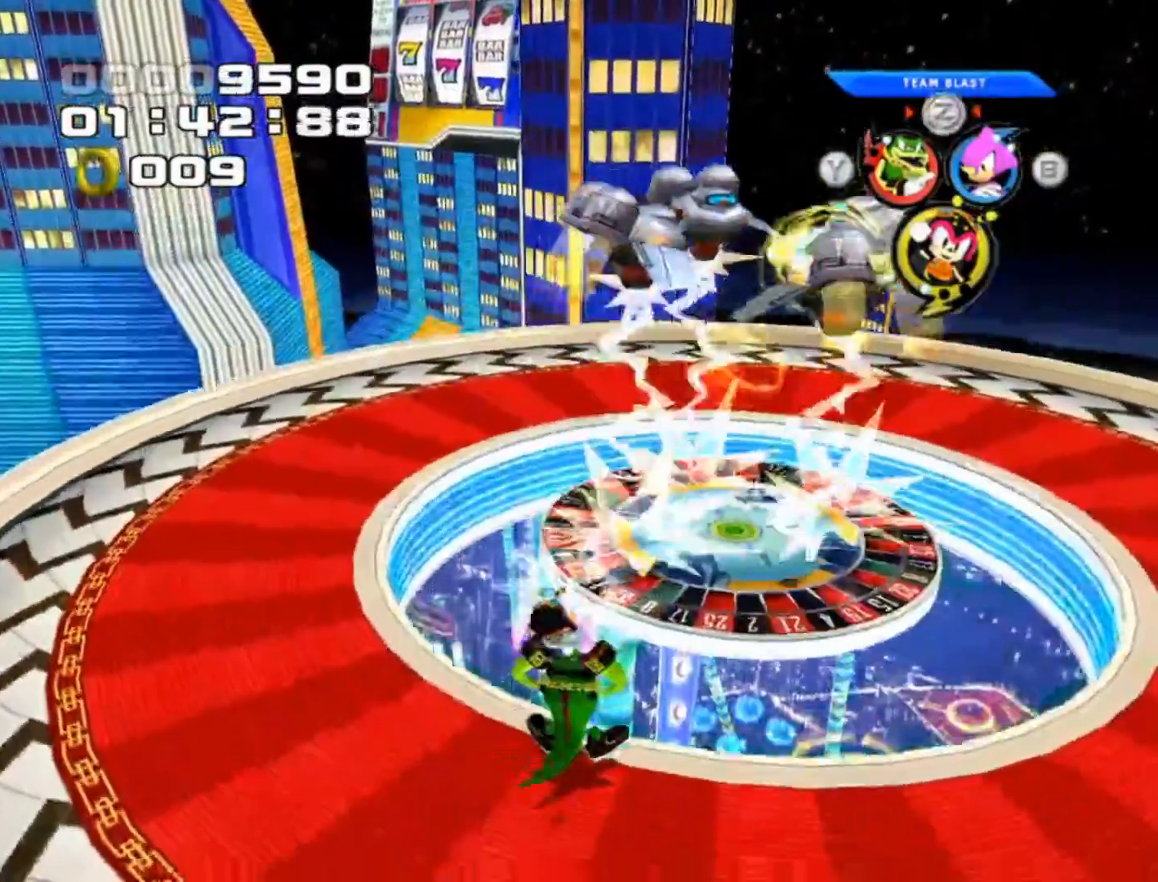
{"buttons": ["X"], "left_stick": "center", "events": [[33, "X", "up"], [117, "X", "down"], [183, "X", "up"], [283, "X", "down"], [367, "X", "up"], [400, "left_stick", "center"], [450, "X", "down"]]}
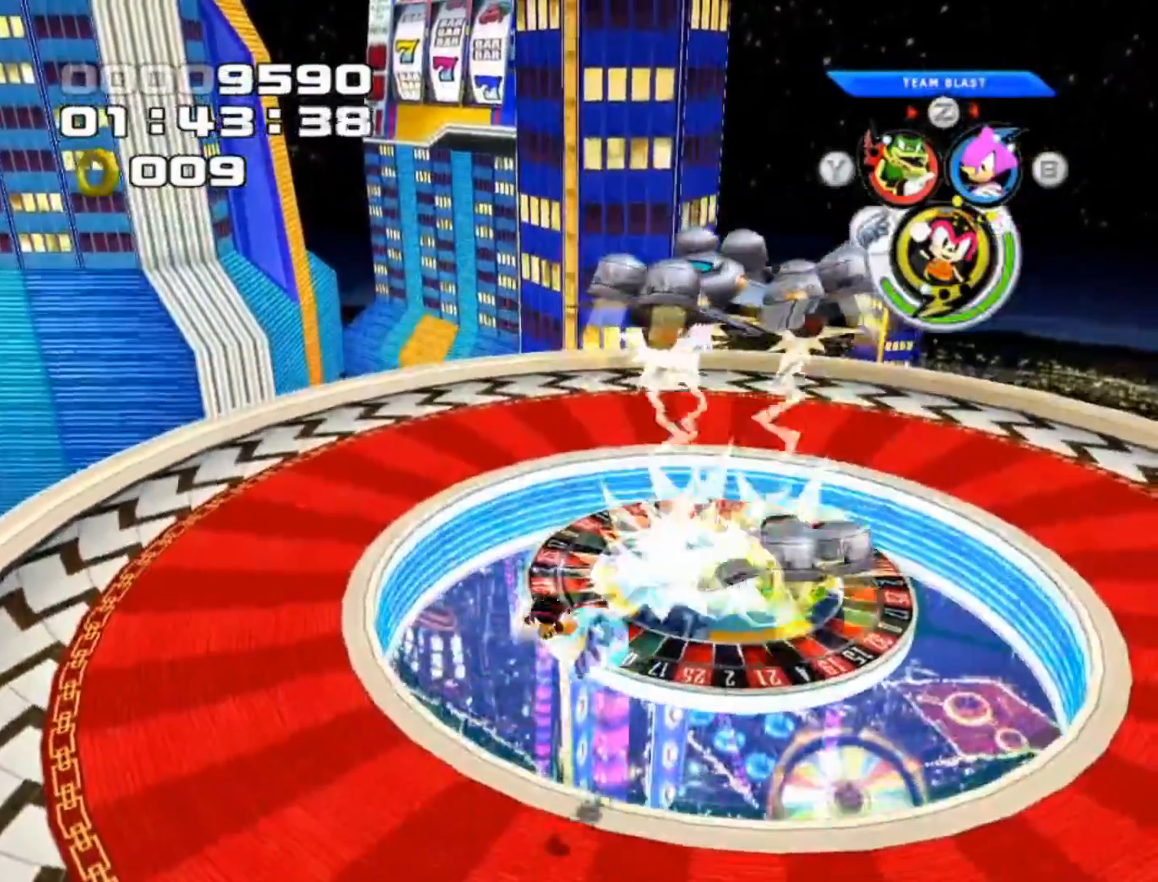
{"buttons": ["X"], "left_stick": "up-right", "events": [[50, "X", "up"], [133, "X", "down"], [200, "X", "up"], [300, "X", "down"], [400, "X", "up"], [483, "X", "down"], [483, "left_stick", "up-right"]]}
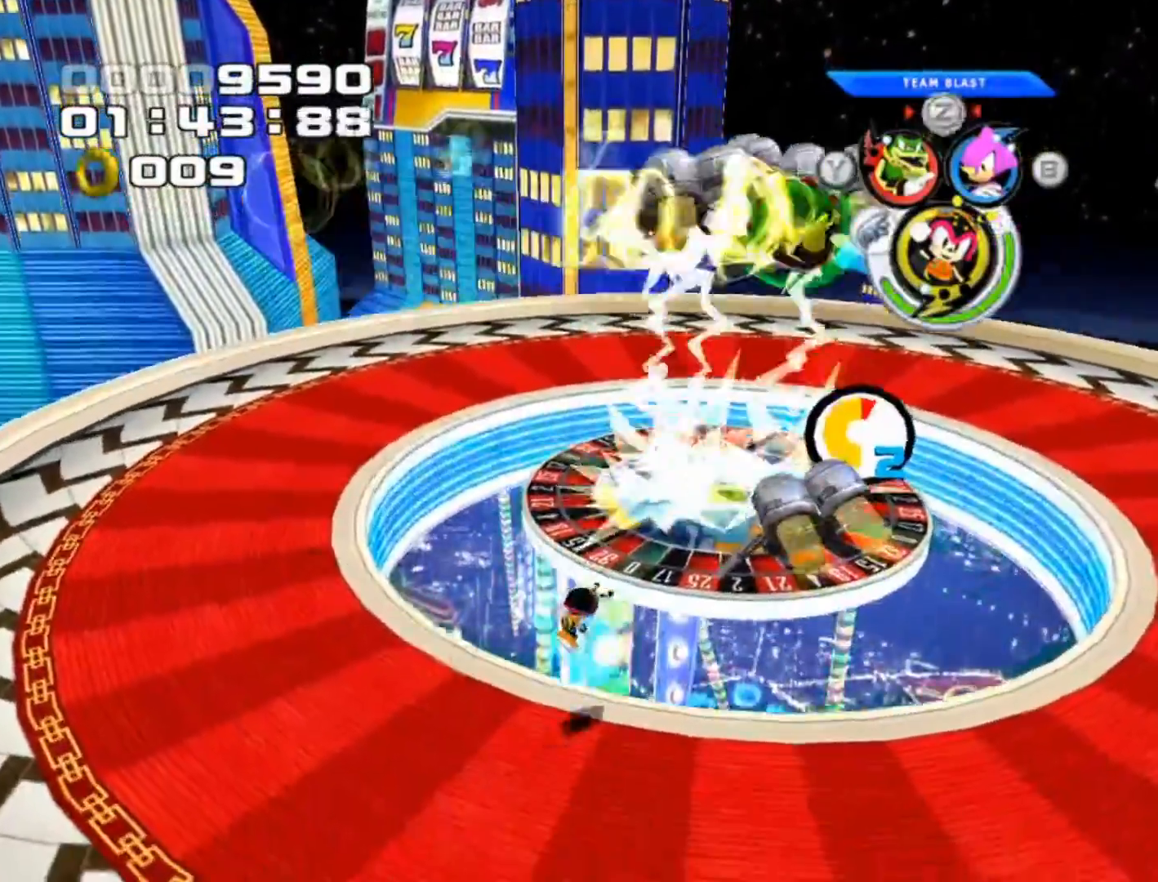
{"buttons": ["X"], "left_stick": "up-right", "events": [[67, "X", "up"], [150, "X", "down"], [217, "X", "up"], [317, "X", "down"], [417, "X", "up"], [500, "X", "down"]]}
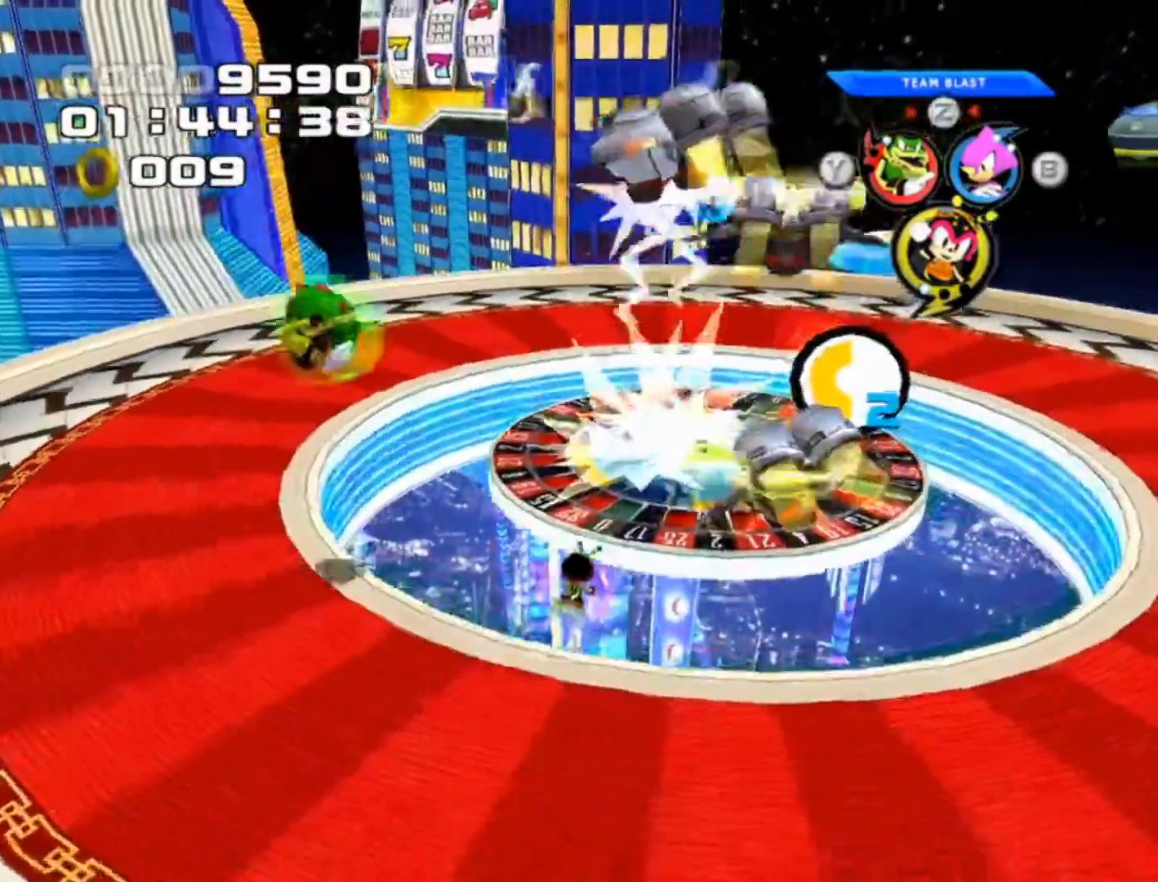
{"buttons": [], "left_stick": "center", "events": [[83, "left_stick", "center"], [117, "X", "up"], [183, "X", "down"], [317, "X", "up"]]}
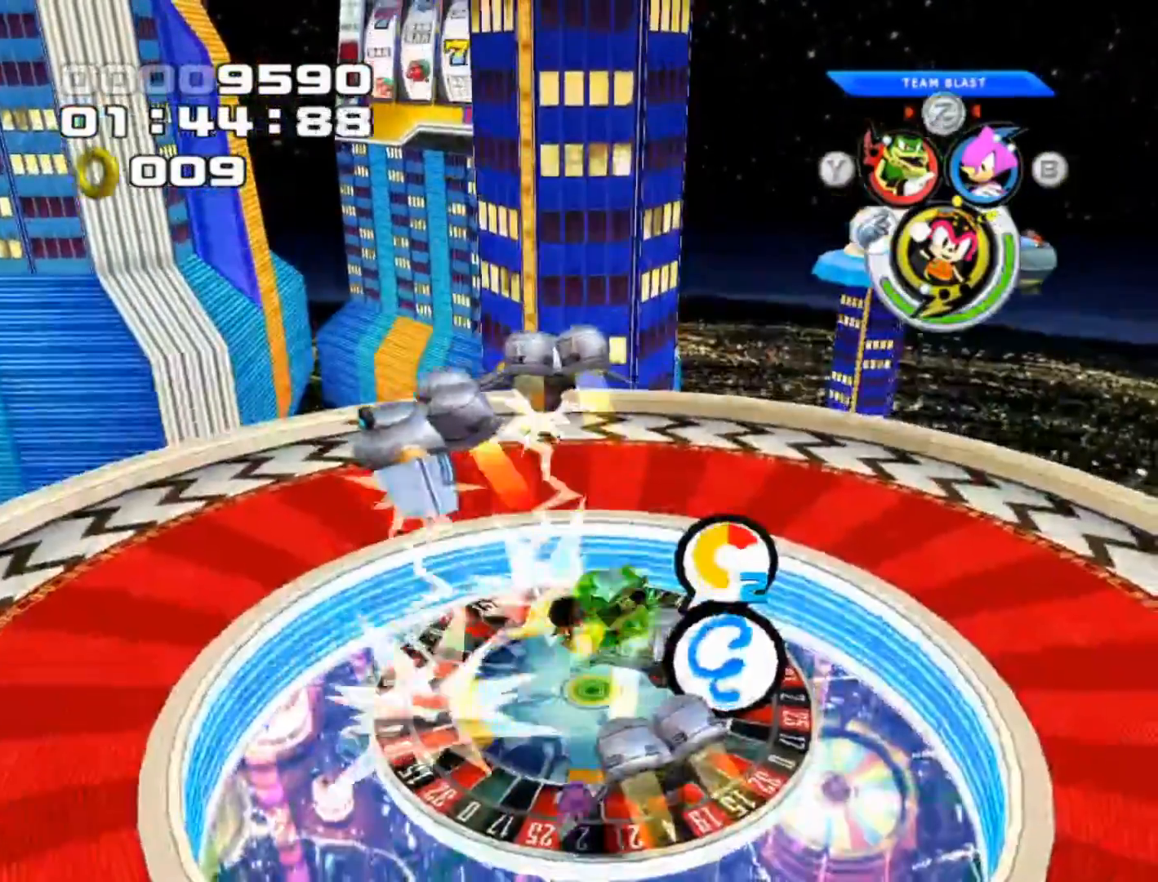
{"buttons": [], "left_stick": "left", "events": [[150, "X", "down"], [183, "left_stick", "left"], [283, "X", "up"]]}
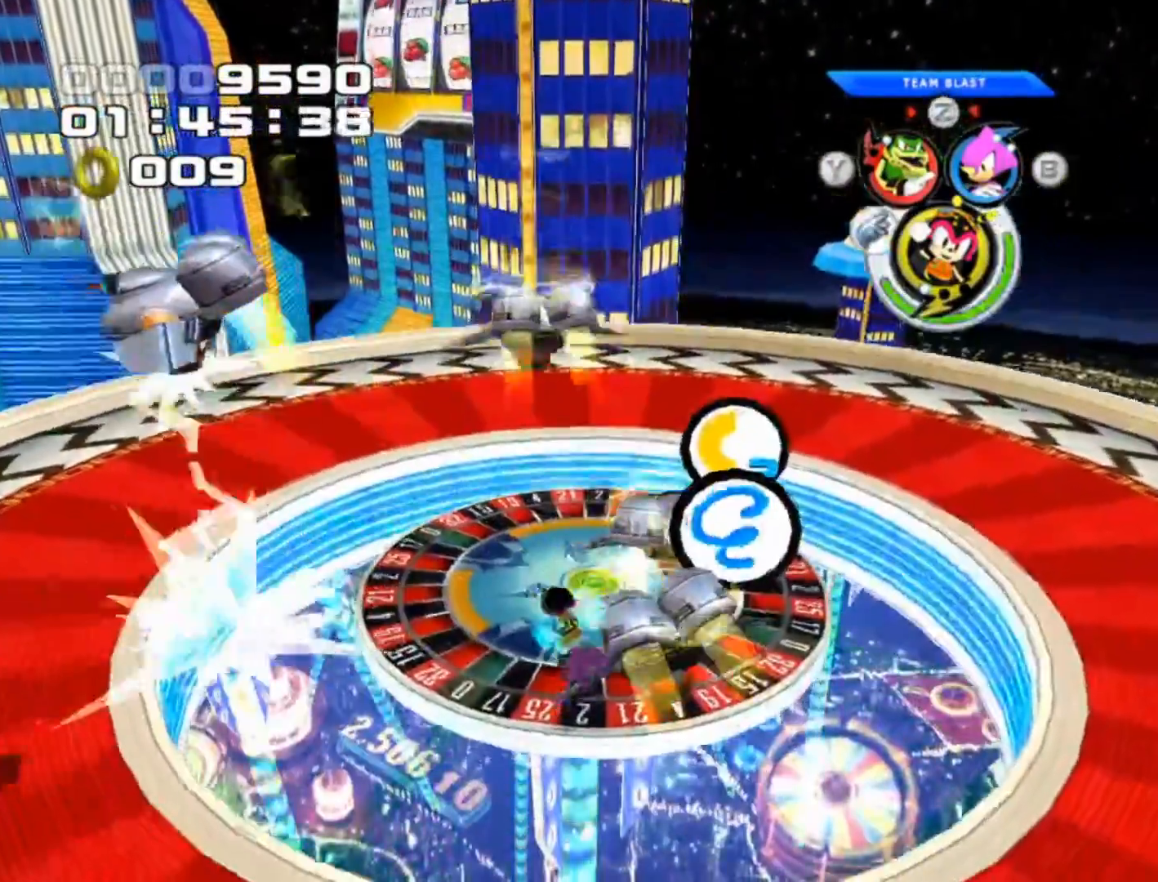
{"buttons": [], "left_stick": "center", "events": [[100, "left_stick", "down-left"], [150, "X", "down"], [233, "left_stick", "center"], [300, "X", "up"]]}
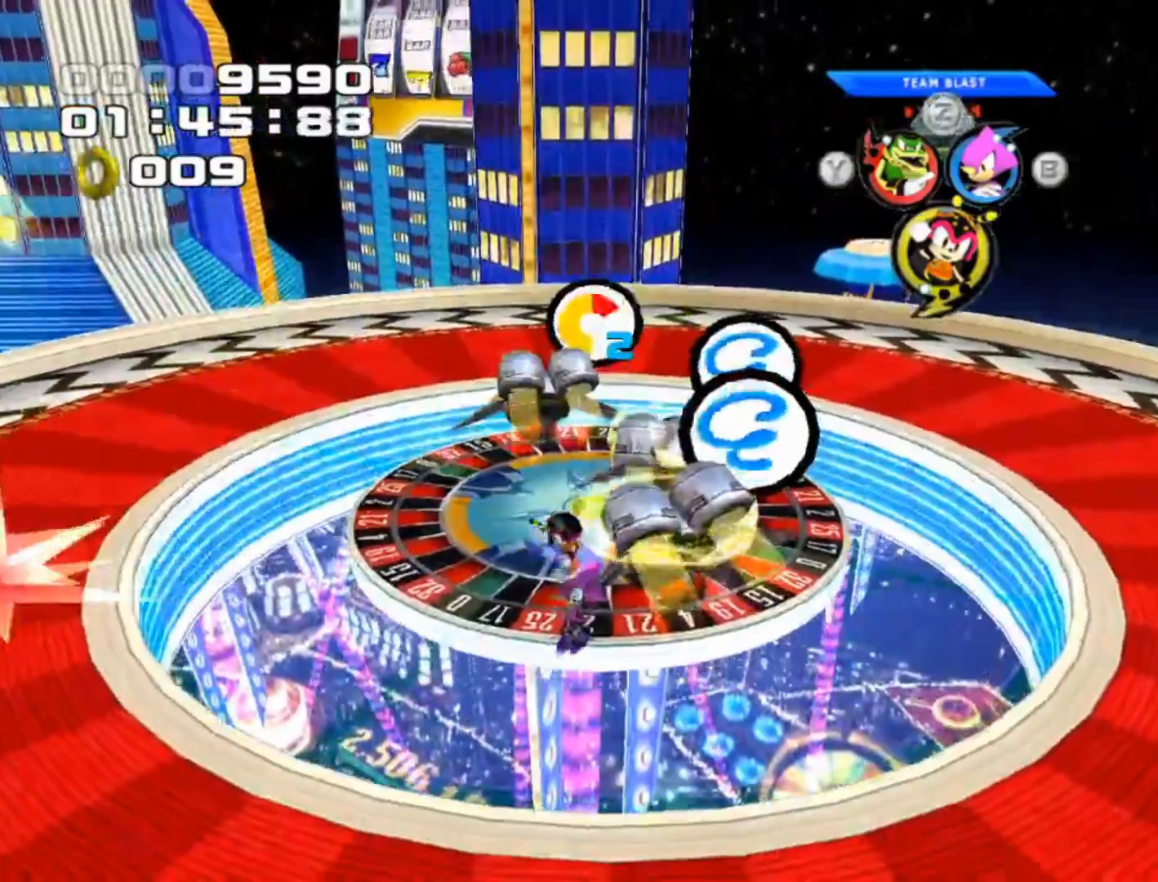
{"buttons": [], "left_stick": "up-left", "events": [[33, "left_stick", "down-left"], [183, "R1", "down"], [333, "R1", "up"], [433, "left_stick", "up-left"]]}
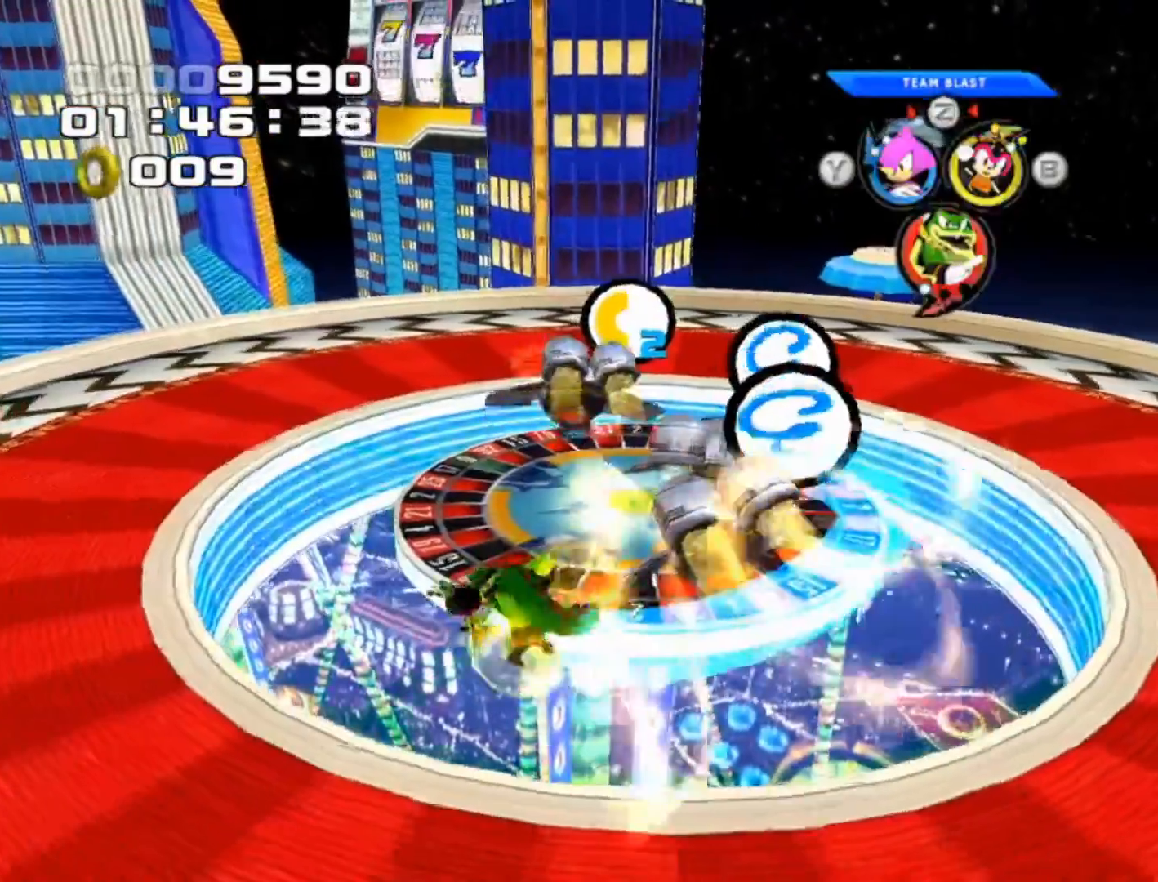
{"buttons": [], "left_stick": "up-right", "events": [[250, "left_stick", "up-right"], [317, "X", "down"], [417, "X", "up"]]}
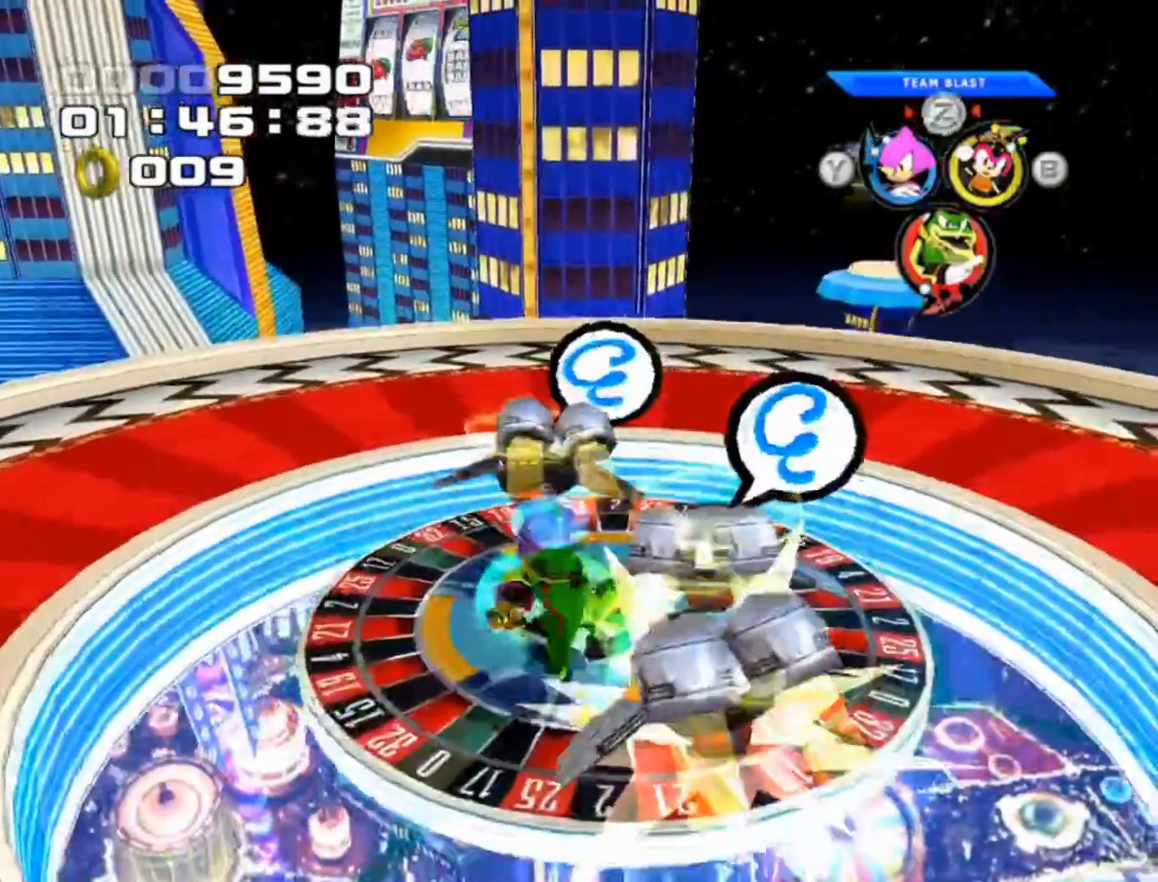
{"buttons": [], "left_stick": "up", "events": [[17, "X", "down"], [100, "left_stick", "up"], [133, "X", "up"], [233, "X", "down"], [300, "X", "up"], [400, "X", "down"], [483, "X", "up"]]}